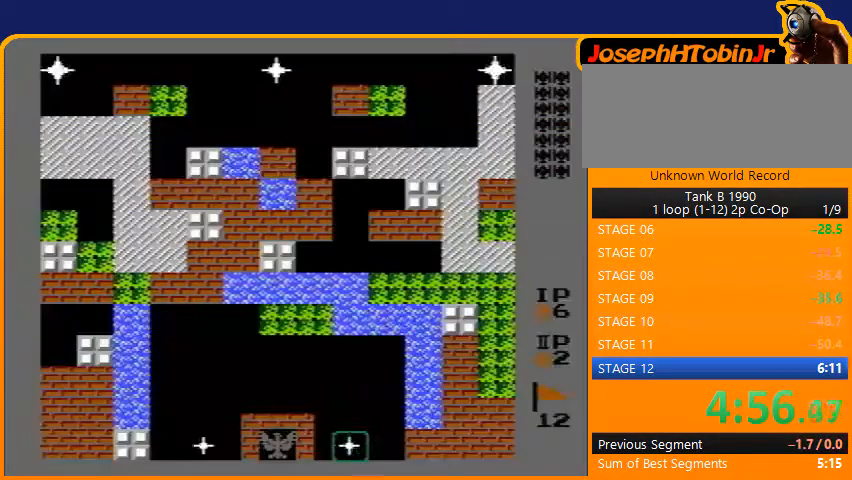
Gameplay with a controller (Nintendo layout); each line is a JSON object with the inputs held at the frame after it. "events" lists button and stick changes between this image and that frame as [ms after this image, input, new state], when the widget could be followed in between. Not read: L3 R3.
{"buttons": ["DPAD_LEFT"], "events": [[67, "DPAD_UP", "down"], [233, "DPAD_LEFT", "down"], [267, "DPAD_UP", "up"]]}
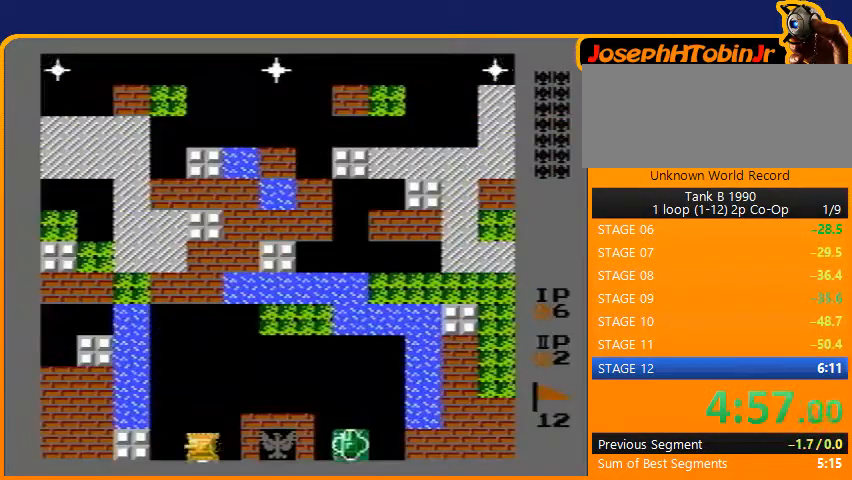
{"buttons": ["B", "DPAD_UP"], "events": [[300, "DPAD_UP", "down"], [333, "DPAD_LEFT", "up"], [367, "B", "down"]]}
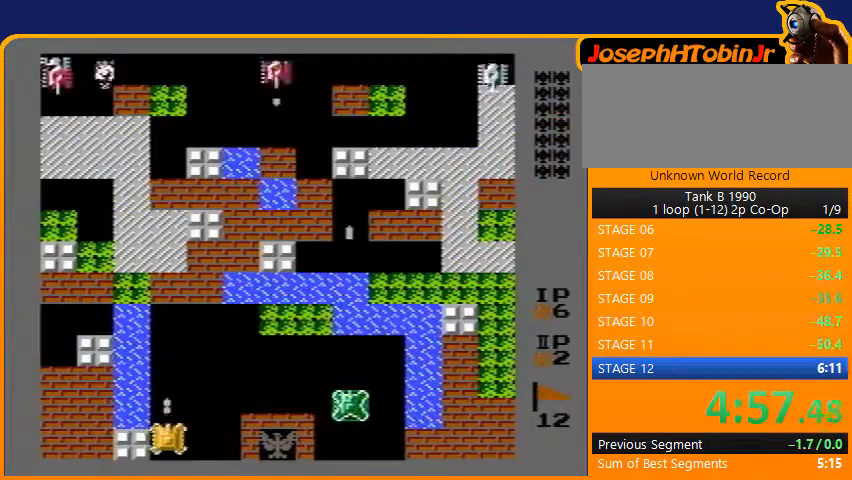
{"buttons": ["DPAD_UP"], "events": [[333, "B", "up"]]}
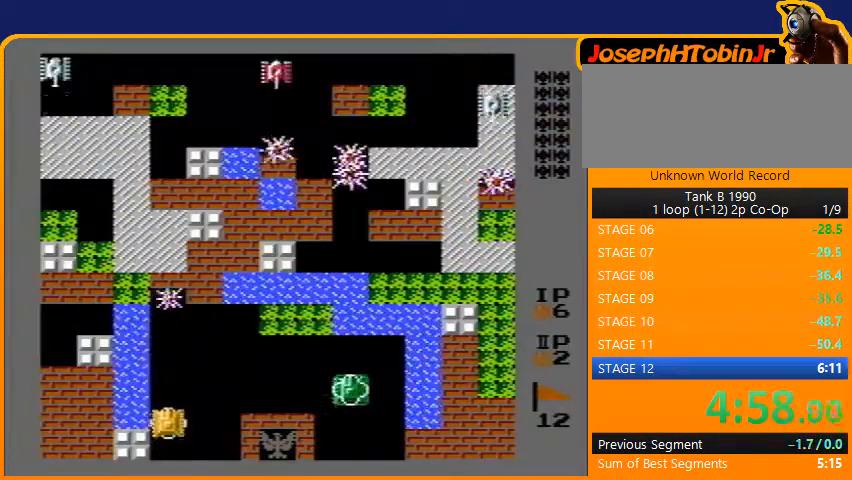
{"buttons": ["DPAD_UP"], "events": []}
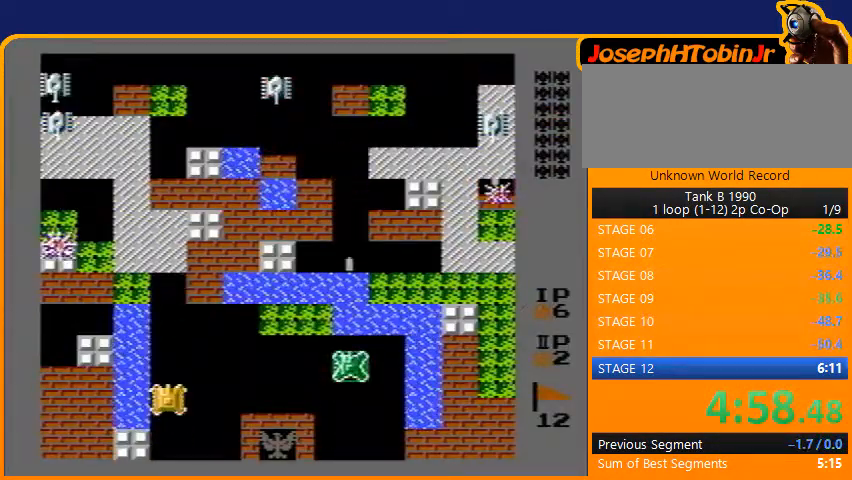
{"buttons": ["DPAD_UP"], "events": []}
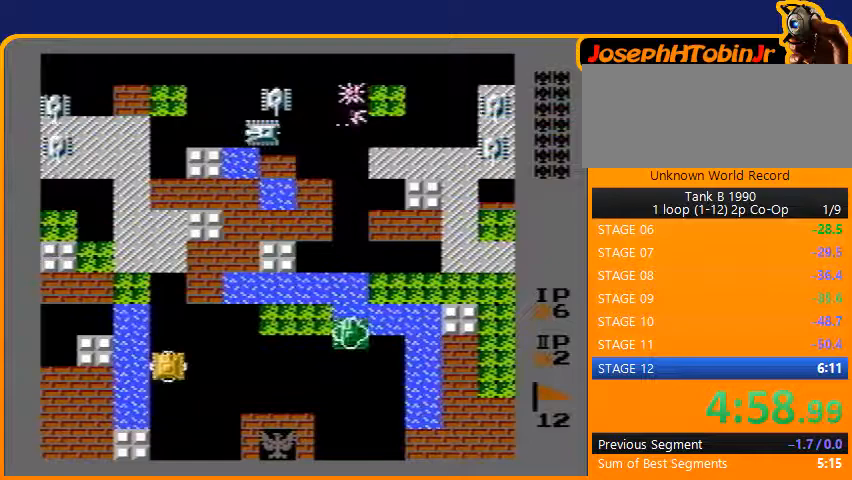
{"buttons": ["DPAD_UP"], "events": [[33, "B", "down"], [300, "B", "up"]]}
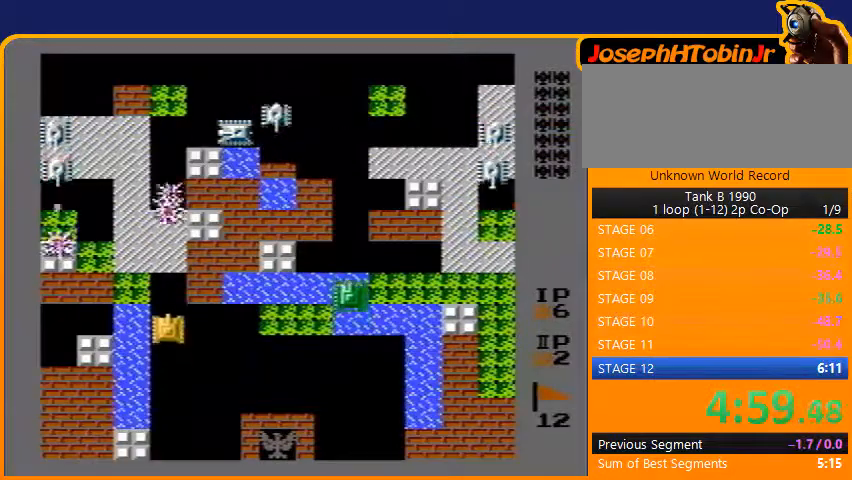
{"buttons": ["B", "DPAD_UP"], "events": [[333, "B", "down"]]}
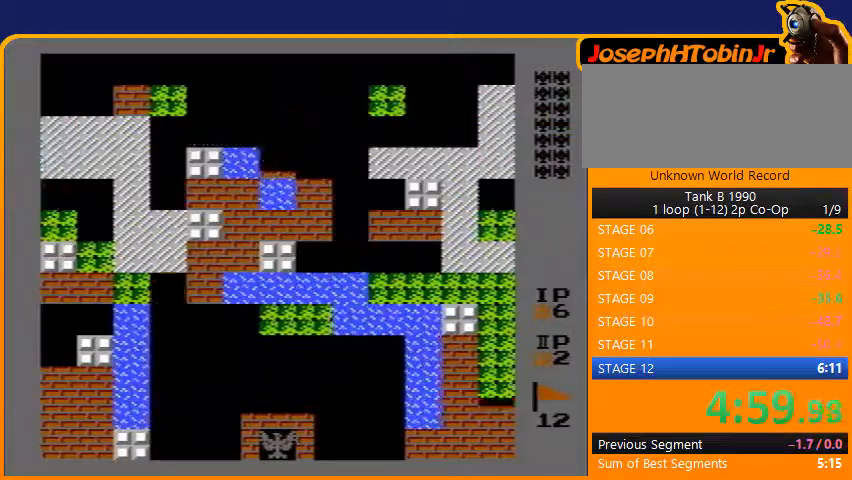
{"buttons": ["B", "DPAD_UP"], "events": []}
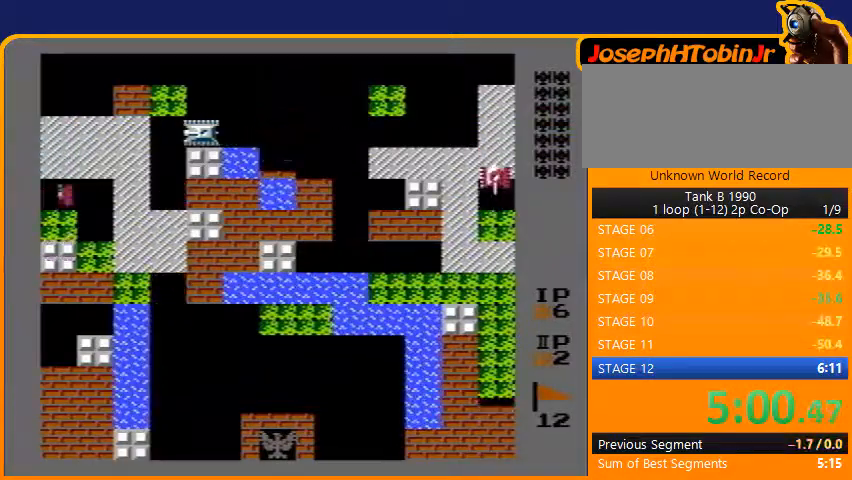
{"buttons": ["B", "DPAD_UP"], "events": [[200, "B", "up"], [267, "B", "down"]]}
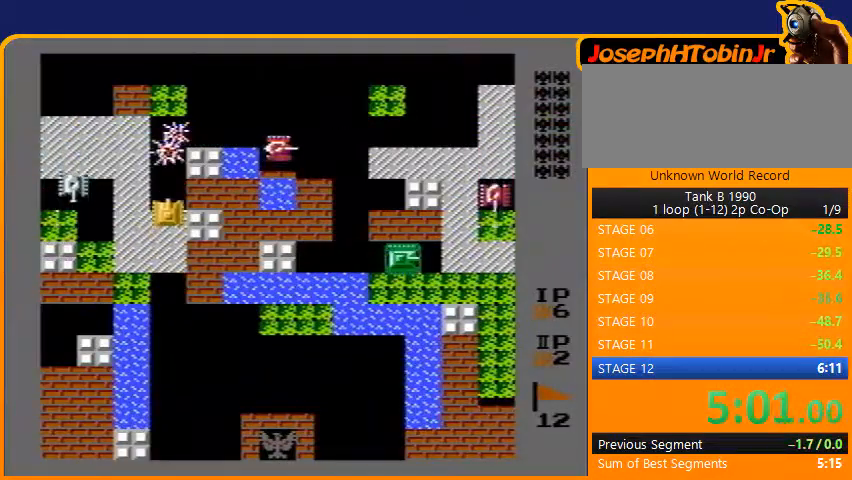
{"buttons": ["B", "DPAD_LEFT"], "events": [[267, "DPAD_LEFT", "down"], [267, "DPAD_UP", "up"], [300, "B", "up"], [400, "B", "down"]]}
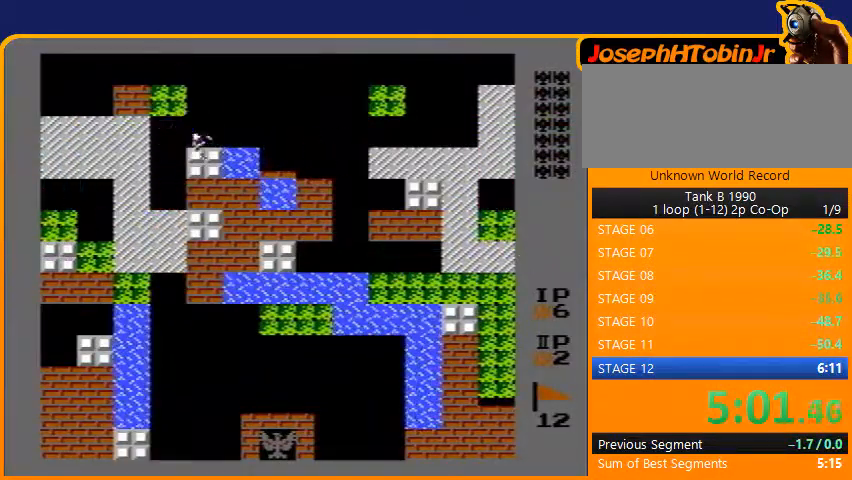
{"buttons": ["DPAD_DOWN"], "events": [[267, "B", "up"], [467, "DPAD_DOWN", "down"], [467, "DPAD_LEFT", "up"]]}
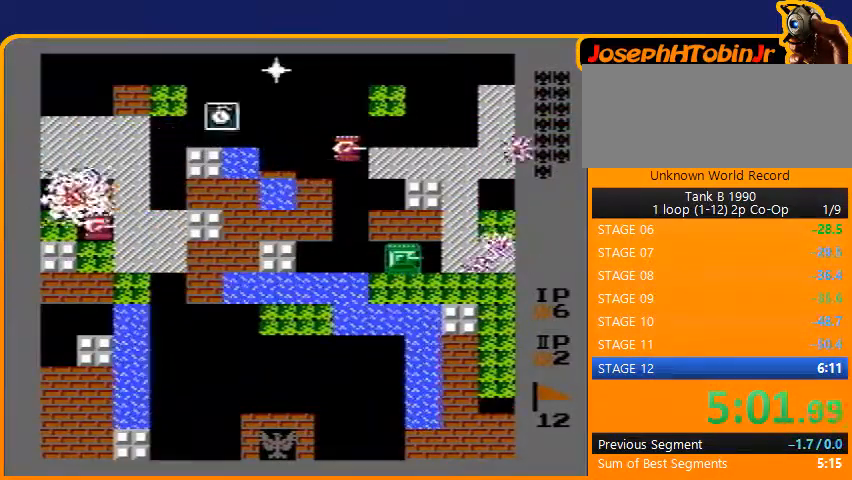
{"buttons": ["DPAD_RIGHT"], "events": [[33, "B", "down"], [267, "B", "up"], [267, "DPAD_DOWN", "up"], [267, "DPAD_RIGHT", "down"]]}
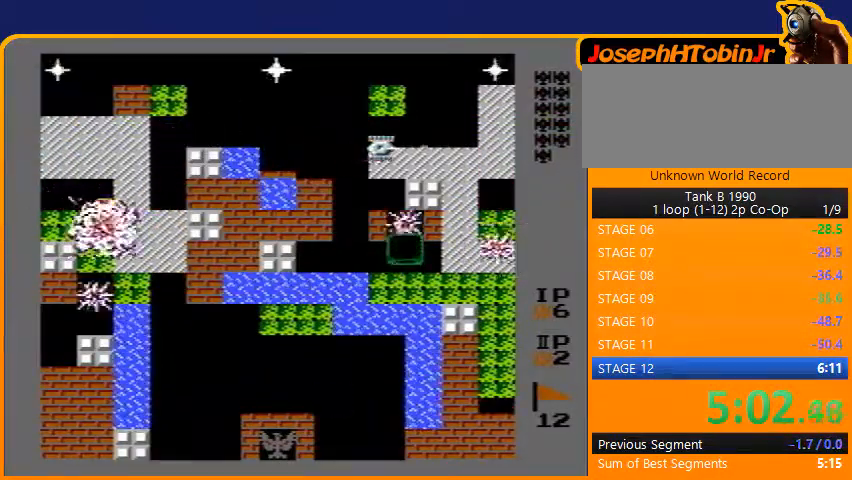
{"buttons": ["DPAD_UP"], "events": [[167, "DPAD_RIGHT", "up"], [167, "DPAD_UP", "down"]]}
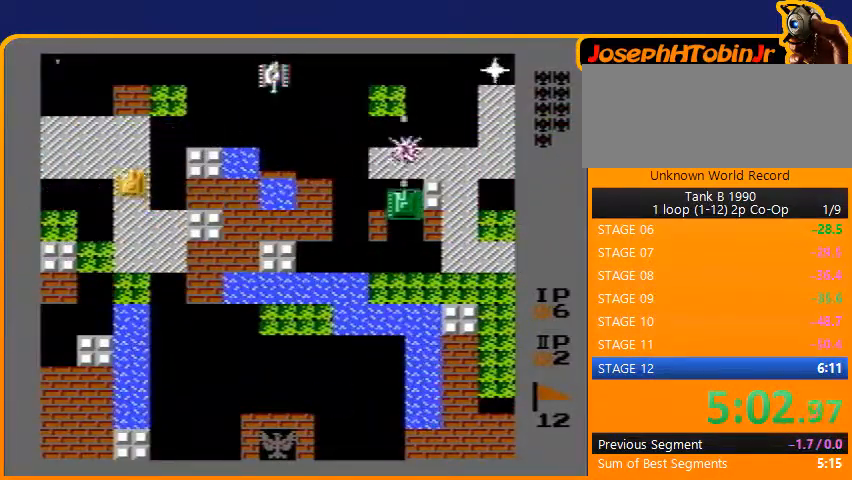
{"buttons": ["DPAD_UP", "DPAD_RIGHT"], "events": [[500, "DPAD_RIGHT", "down"]]}
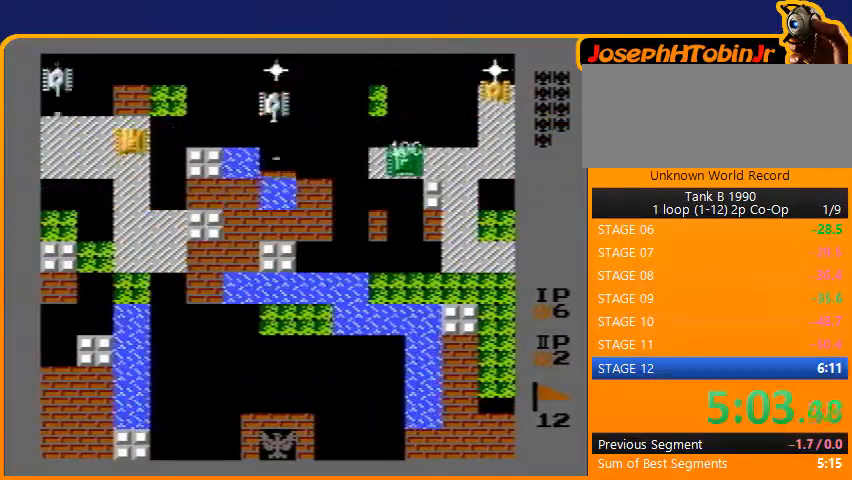
{"buttons": ["B", "DPAD_LEFT"], "events": [[33, "DPAD_UP", "up"], [133, "B", "down"], [300, "DPAD_DOWN", "down"], [300, "DPAD_RIGHT", "up"], [333, "B", "up"], [333, "DPAD_DOWN", "up"], [333, "DPAD_LEFT", "down"], [400, "B", "down"]]}
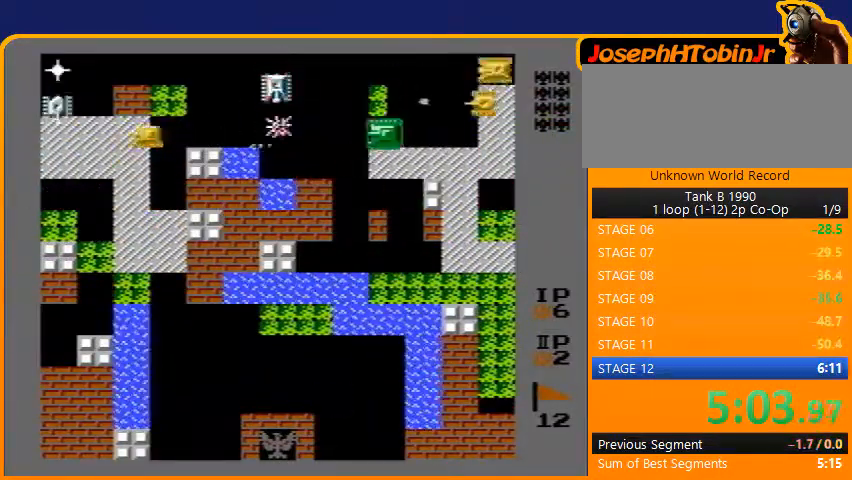
{"buttons": ["B", "DPAD_RIGHT"], "events": [[233, "B", "up"], [233, "DPAD_LEFT", "up"], [300, "B", "down"], [333, "DPAD_RIGHT", "down"], [433, "B", "up"], [500, "B", "down"]]}